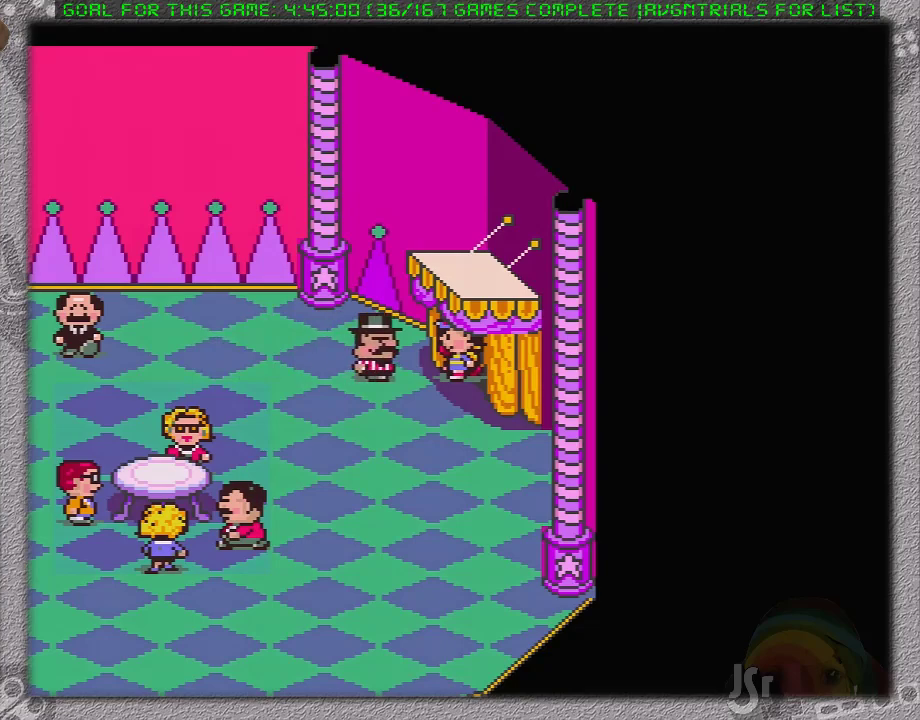
Gameplay with a controller (Nintendo layout); each line is a JSON object with the inputs held at the frame after it. "events" lists button and stick changes between this image and that frame as [ms after this image, input, new state], when the widget could be followed in between. Not read: L1 L3 R3.
{"buttons": ["A"], "events": [[167, "A", "down"], [250, "A", "up"], [317, "A", "down"], [383, "A", "up"], [450, "A", "down"]]}
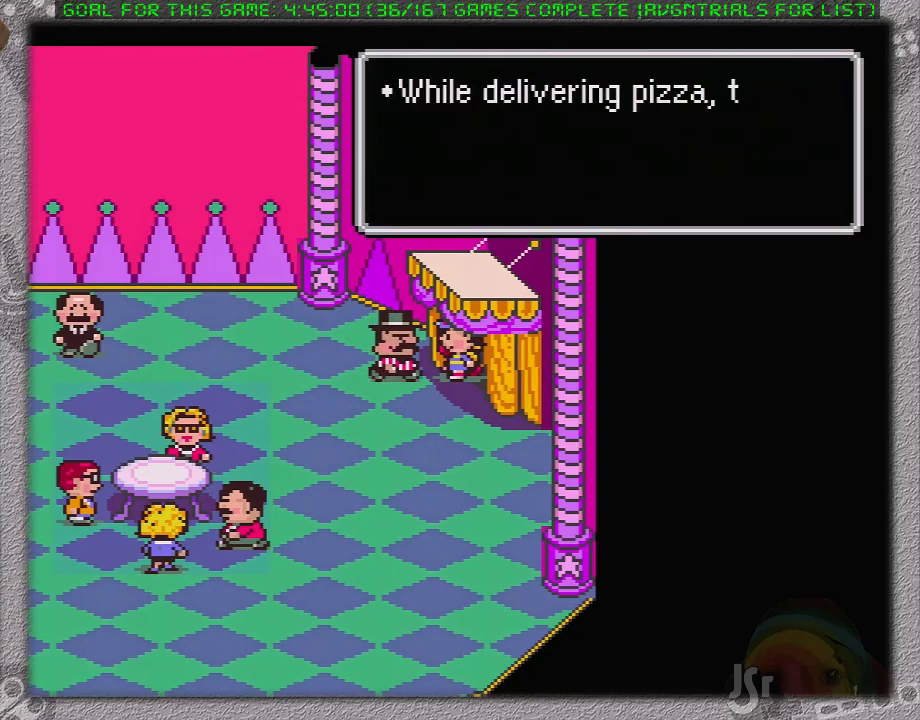
{"buttons": [], "events": [[33, "A", "up"], [133, "A", "down"], [350, "A", "up"], [417, "A", "down"], [467, "A", "up"]]}
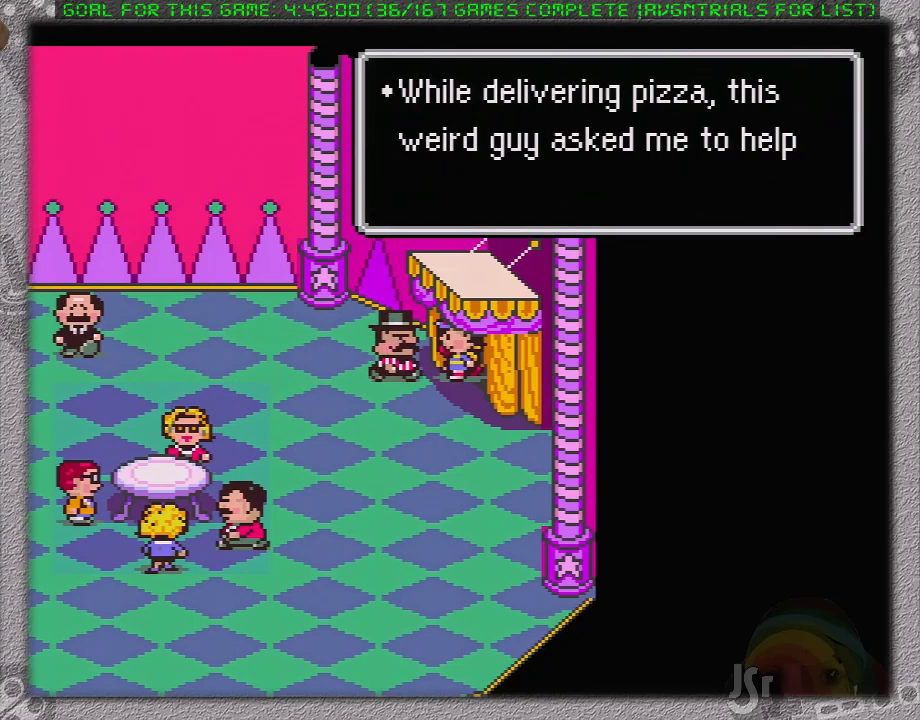
{"buttons": [], "events": [[67, "A", "down"], [133, "A", "up"], [217, "A", "down"], [283, "A", "up"], [383, "A", "down"], [433, "A", "up"]]}
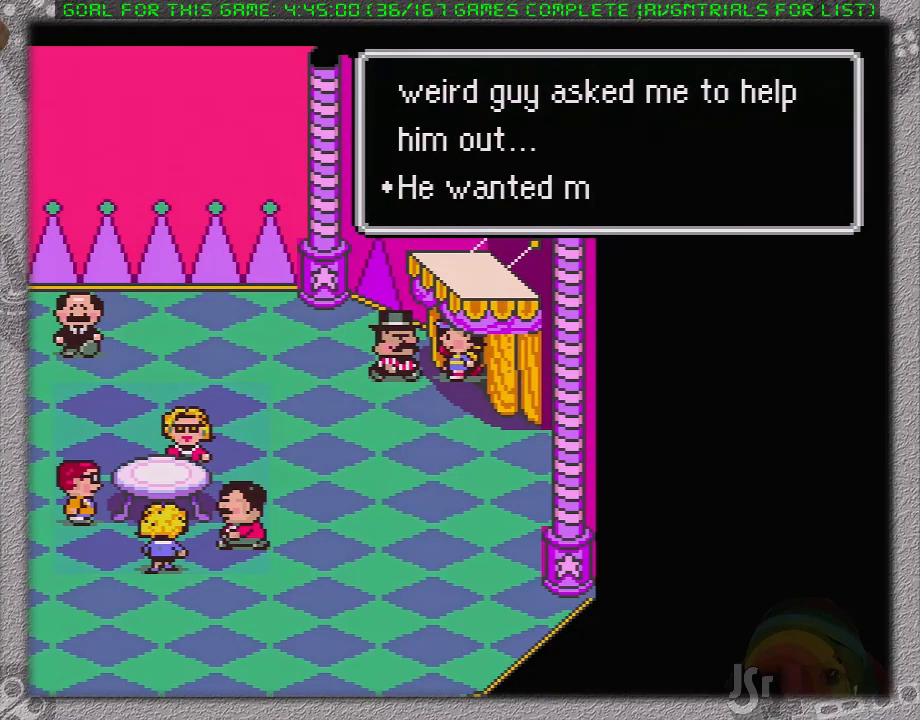
{"buttons": ["A"], "events": [[33, "A", "down"], [100, "A", "up"], [183, "A", "down"], [283, "A", "up"], [350, "A", "down"], [417, "A", "up"], [467, "A", "down"]]}
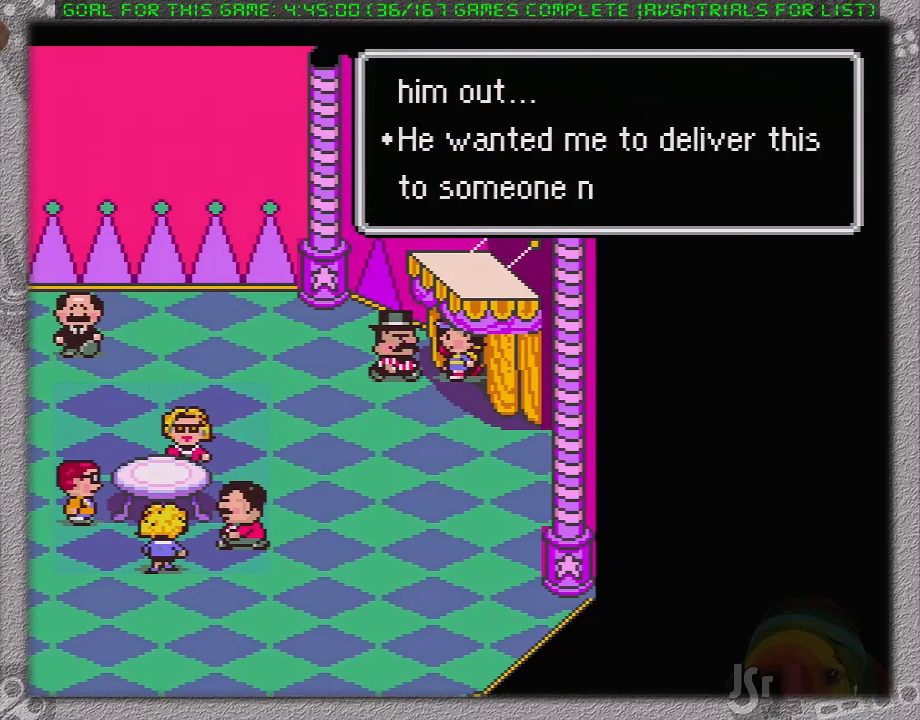
{"buttons": ["A"], "events": [[100, "A", "up"], [167, "A", "down"], [217, "A", "up"], [283, "A", "down"], [367, "A", "up"], [433, "A", "down"]]}
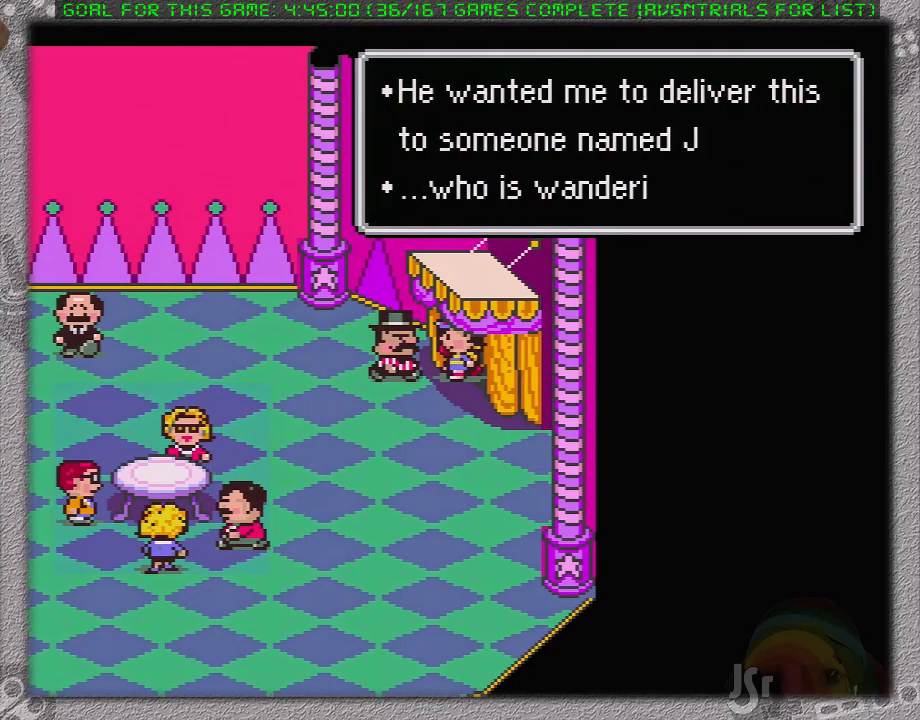
{"buttons": [], "events": [[17, "A", "up"], [117, "A", "down"], [183, "A", "up"], [267, "A", "down"], [333, "A", "up"], [433, "A", "down"], [483, "A", "up"]]}
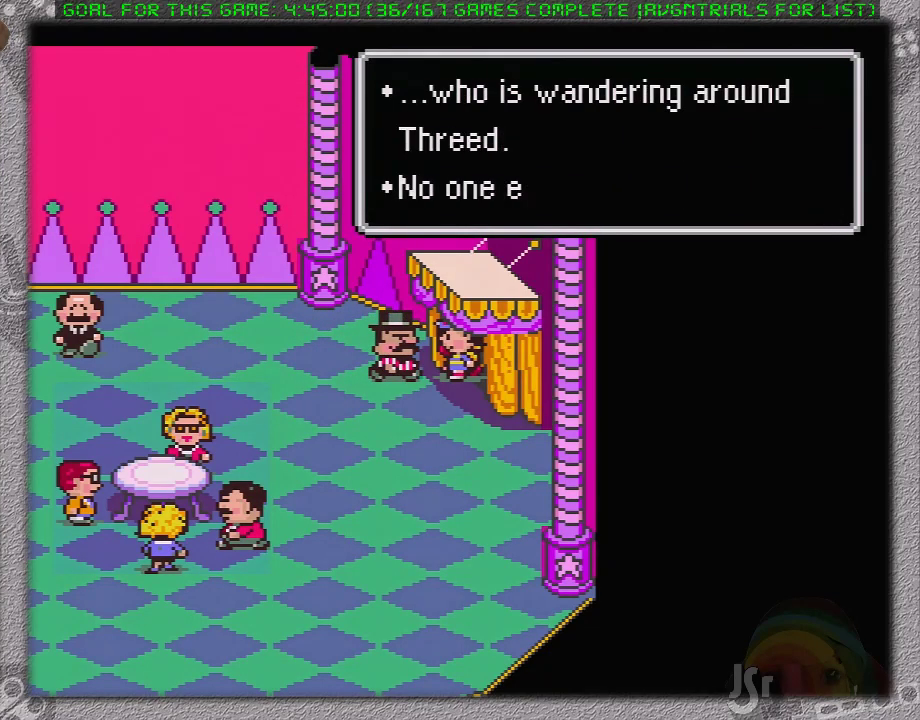
{"buttons": [], "events": [[83, "A", "down"], [167, "A", "up"], [233, "A", "down"], [300, "A", "up"], [400, "A", "down"], [450, "A", "up"]]}
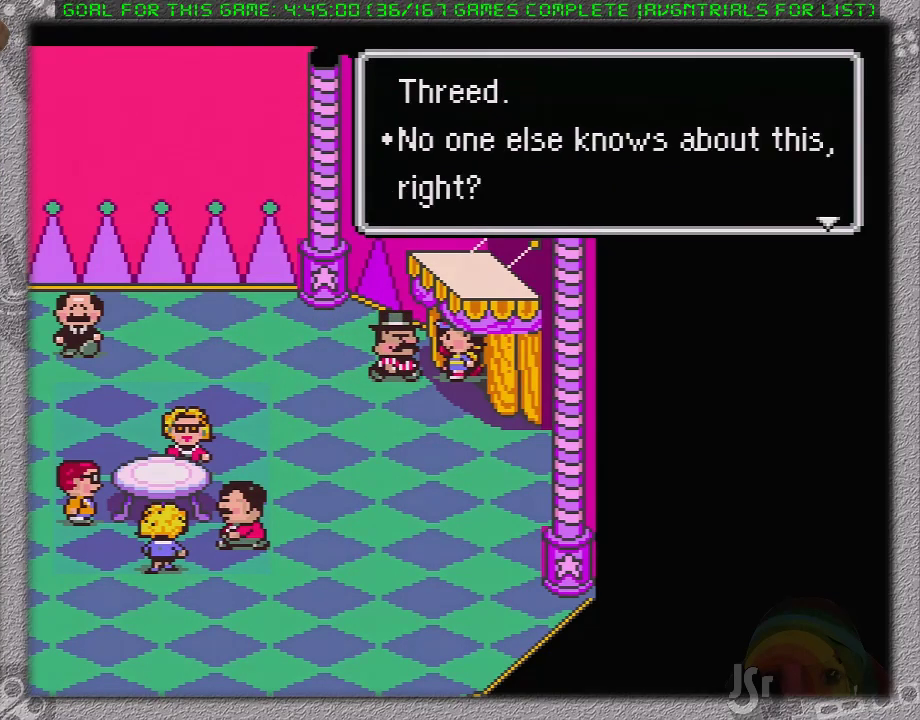
{"buttons": ["A"], "events": [[17, "A", "down"], [83, "A", "up"], [200, "A", "down"], [250, "A", "up"], [350, "A", "down"], [400, "A", "up"], [500, "A", "down"]]}
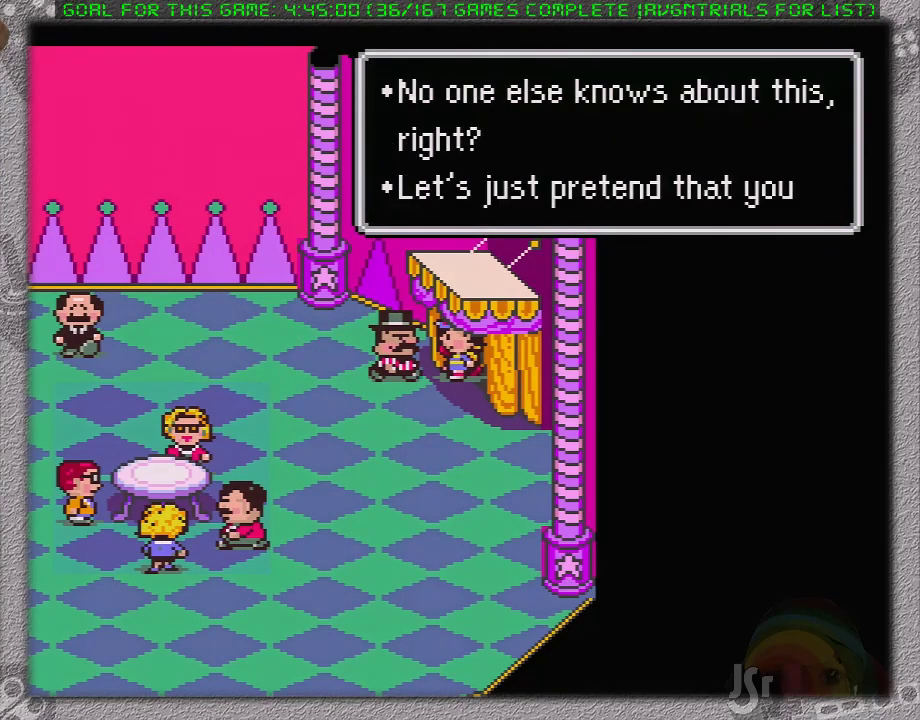
{"buttons": [], "events": [[33, "A", "up"], [133, "A", "down"], [200, "A", "up"], [250, "A", "down"], [317, "A", "up"], [417, "A", "down"], [467, "A", "up"]]}
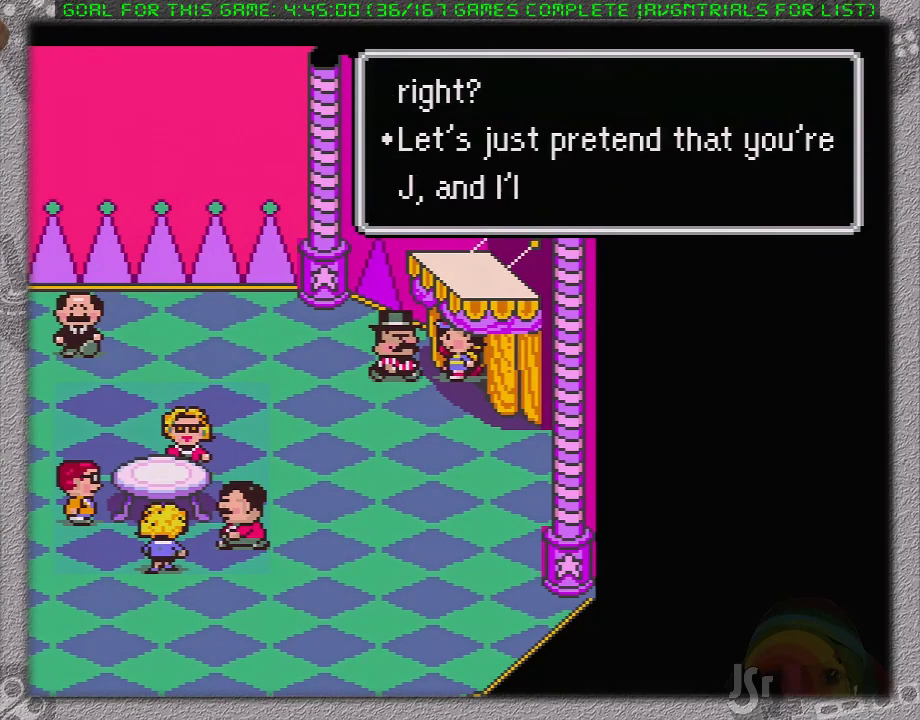
{"buttons": ["A"], "events": [[67, "A", "down"], [133, "A", "up"], [183, "A", "down"], [283, "A", "up"], [350, "A", "down"]]}
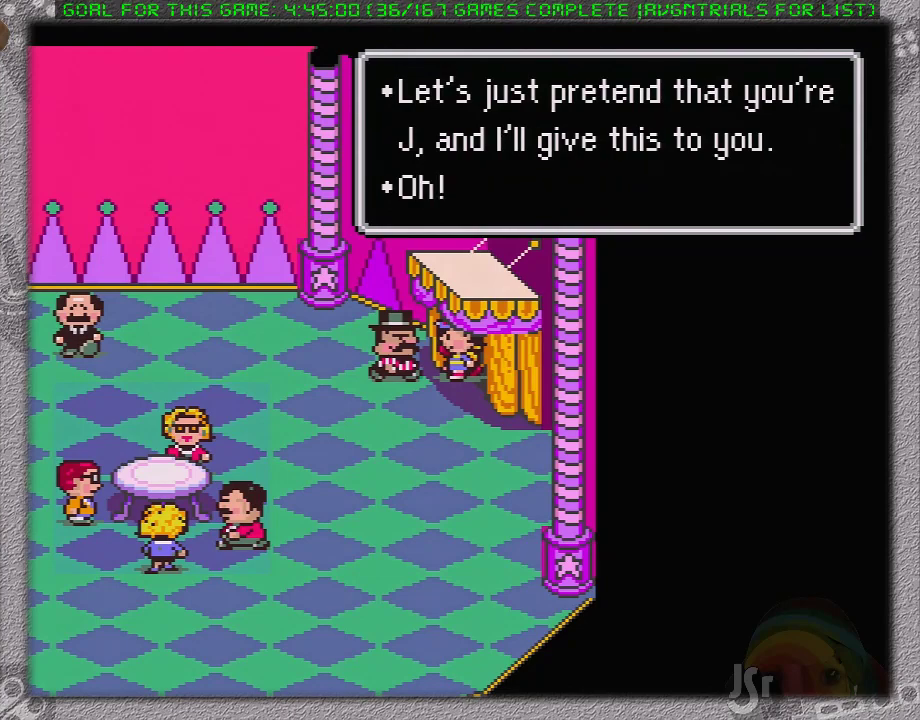
{"buttons": [], "events": [[33, "A", "up"]]}
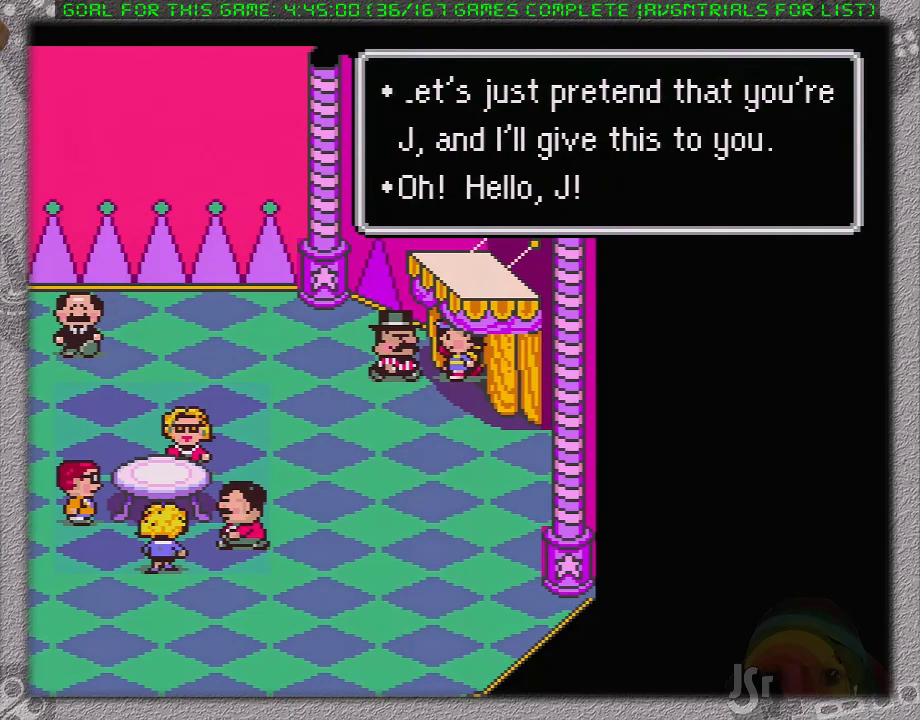
{"buttons": [], "events": []}
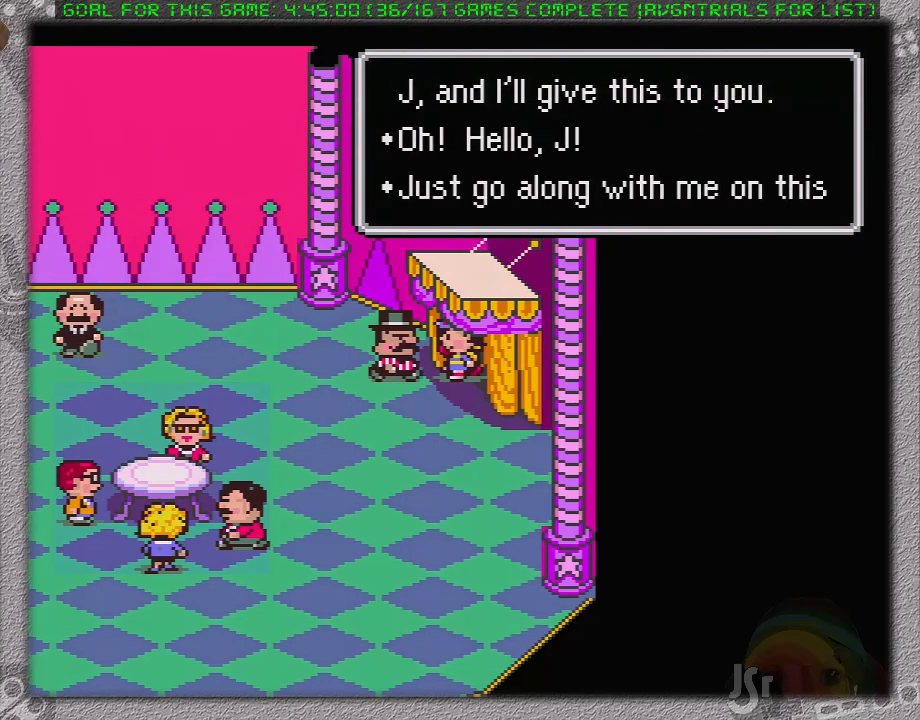
{"buttons": [], "events": []}
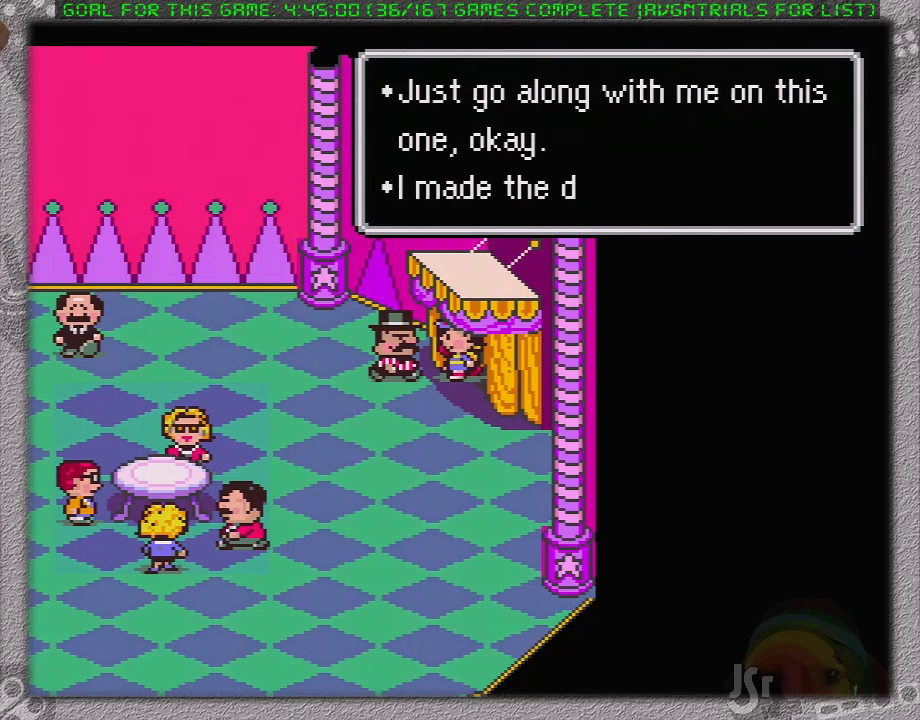
{"buttons": [], "events": []}
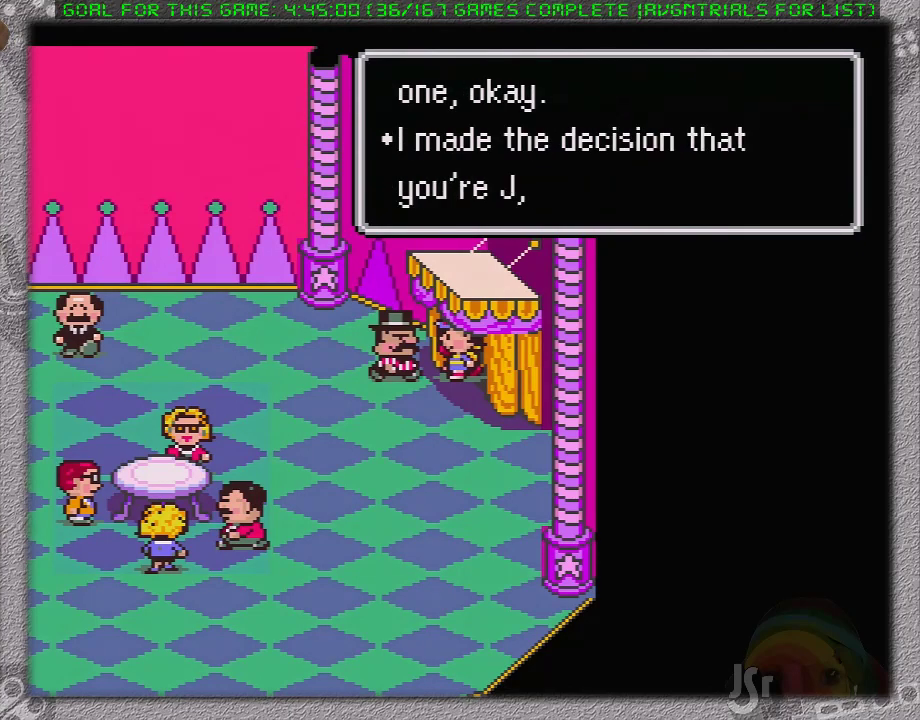
{"buttons": ["A"], "events": [[33, "A", "down"], [100, "A", "up"], [200, "A", "down"], [267, "A", "up"], [333, "A", "down"], [400, "A", "up"], [467, "A", "down"]]}
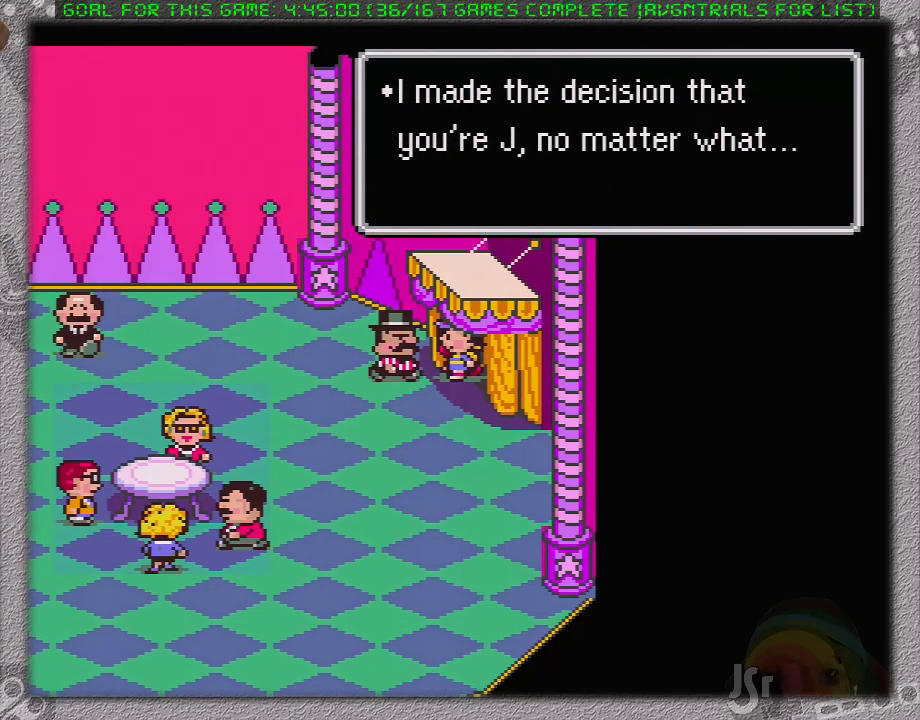
{"buttons": [], "events": [[33, "A", "up"], [100, "A", "down"], [167, "A", "up"]]}
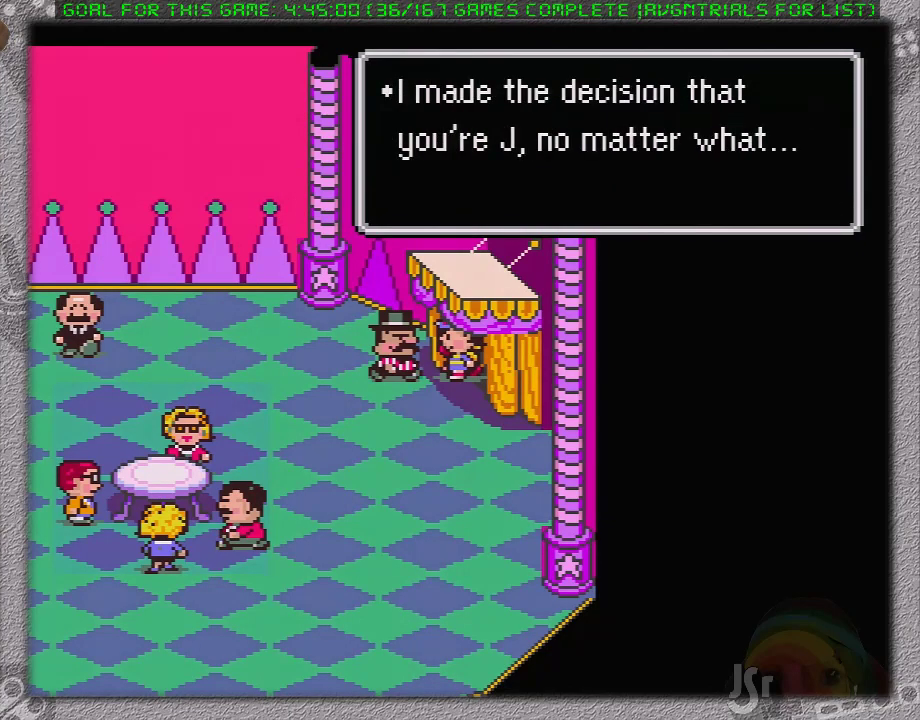
{"buttons": [], "events": []}
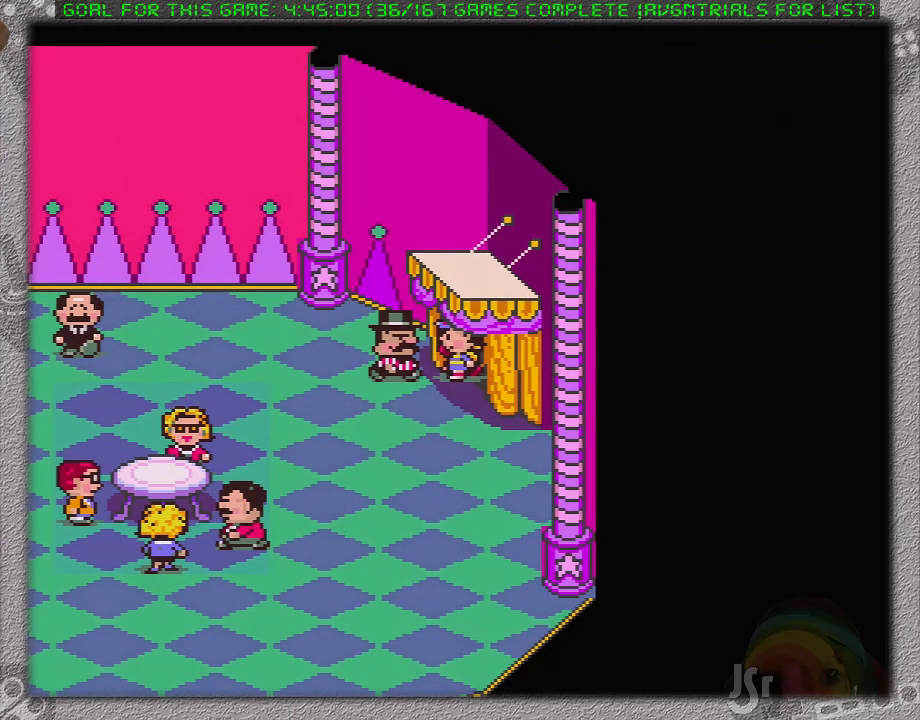
{"buttons": [], "events": []}
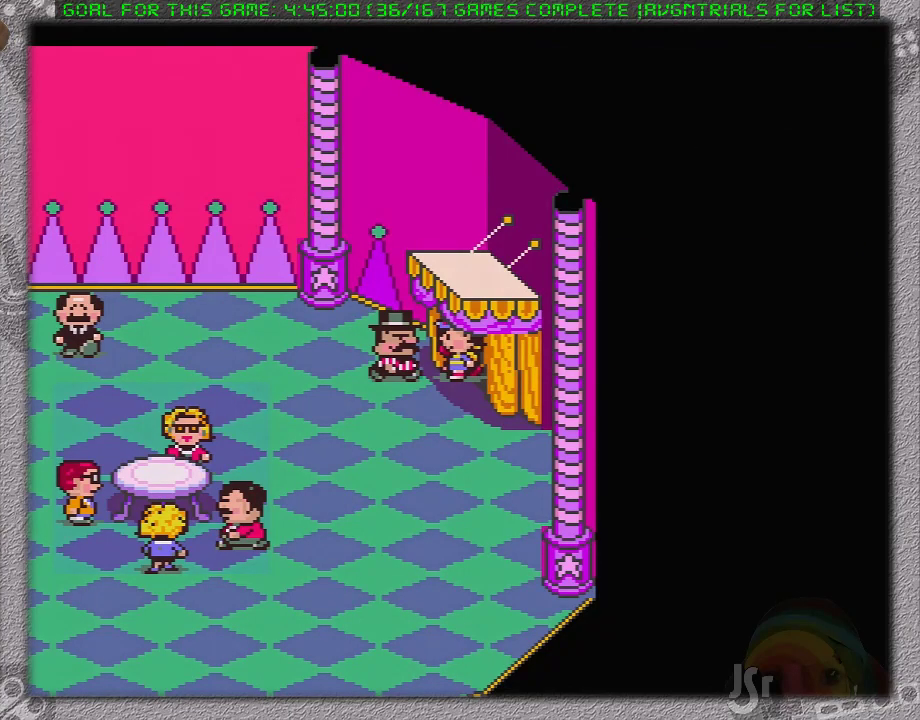
{"buttons": [], "events": []}
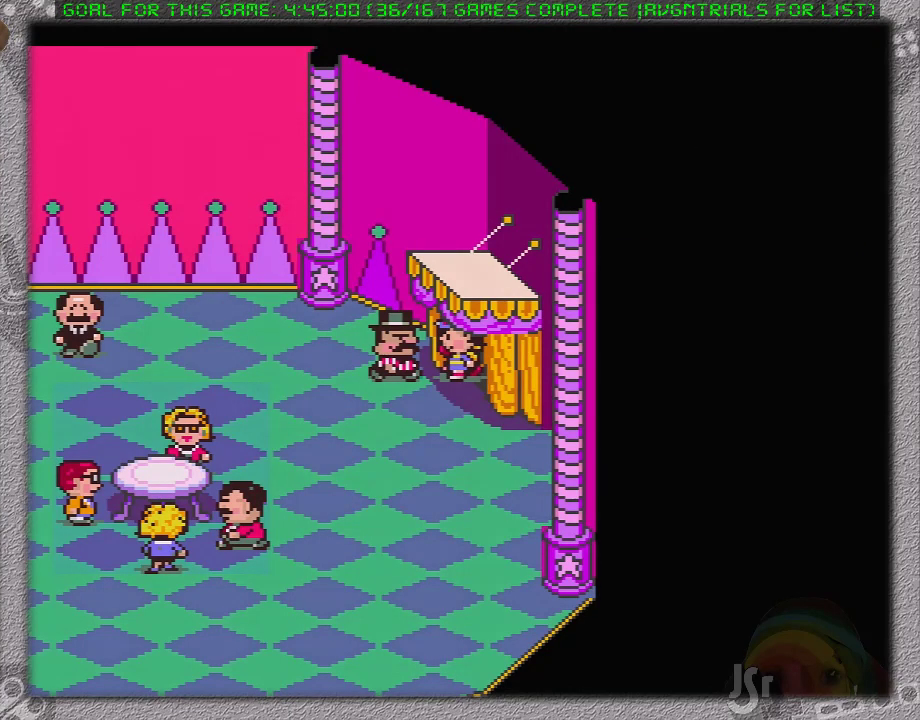
{"buttons": [], "events": [[417, "A", "down"], [467, "A", "up"]]}
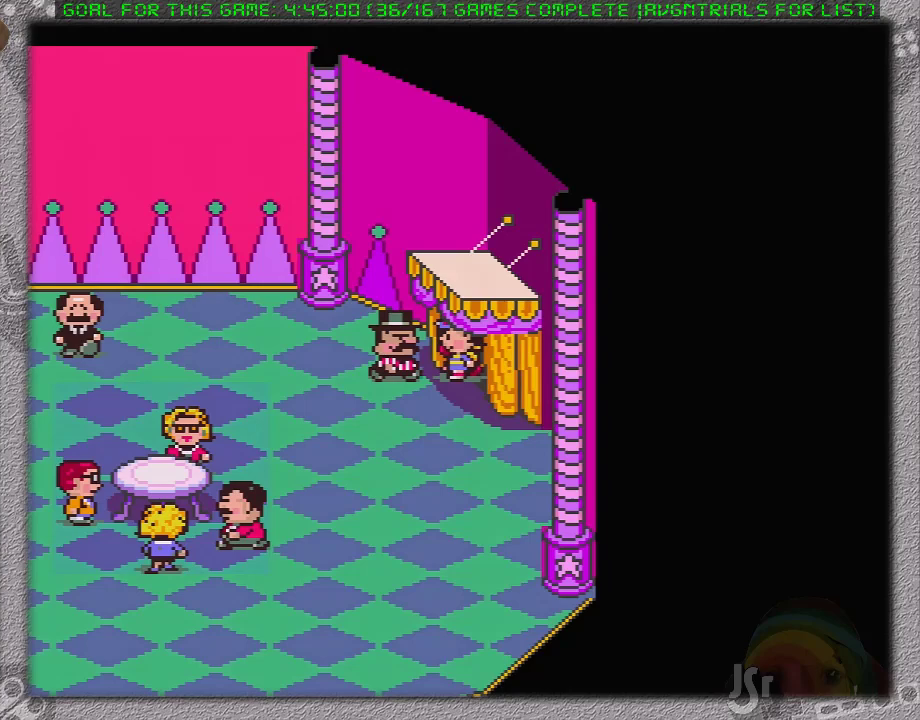
{"buttons": [], "events": [[100, "A", "down"], [183, "A", "up"], [267, "A", "down"], [333, "A", "up"], [400, "A", "down"], [483, "A", "up"]]}
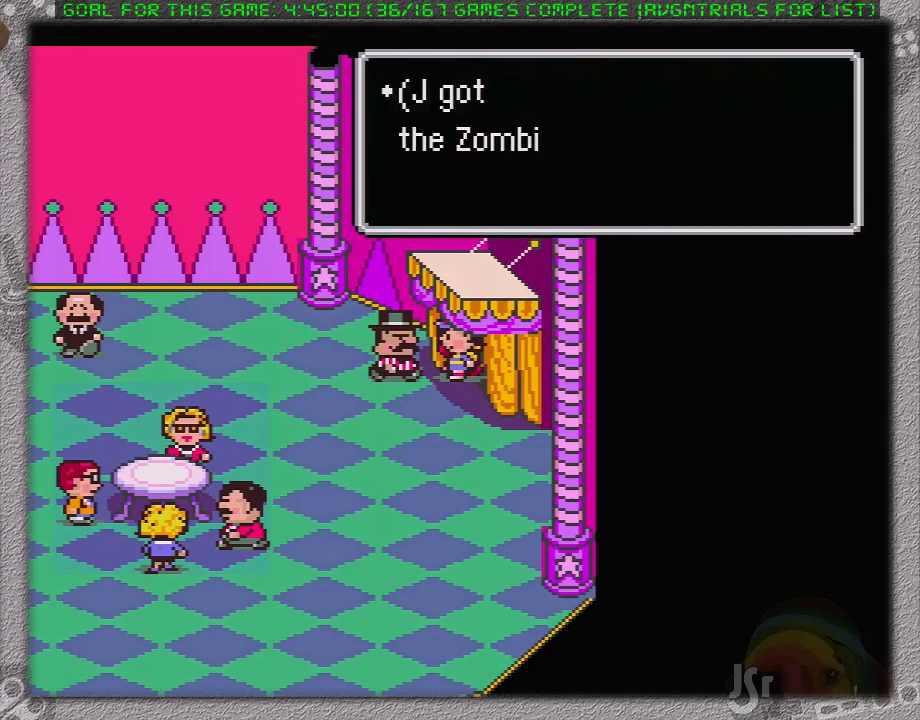
{"buttons": [], "events": [[50, "A", "down"], [150, "A", "up"], [200, "A", "down"], [267, "A", "up"], [333, "A", "down"], [433, "A", "up"]]}
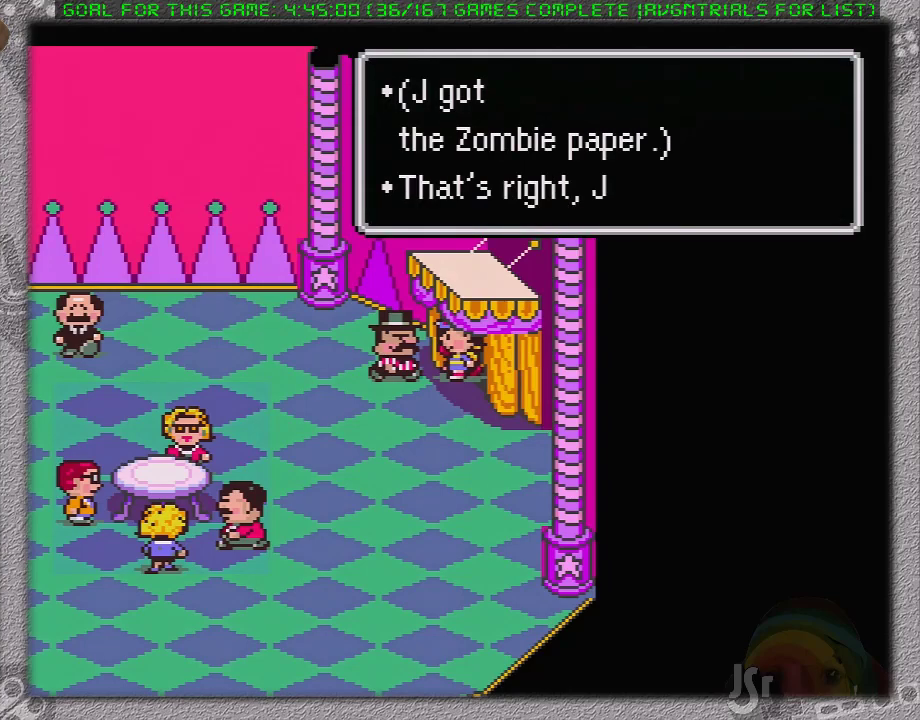
{"buttons": [], "events": [[17, "A", "down"], [117, "A", "up"], [167, "A", "down"], [267, "A", "up"], [367, "A", "down"], [433, "A", "up"]]}
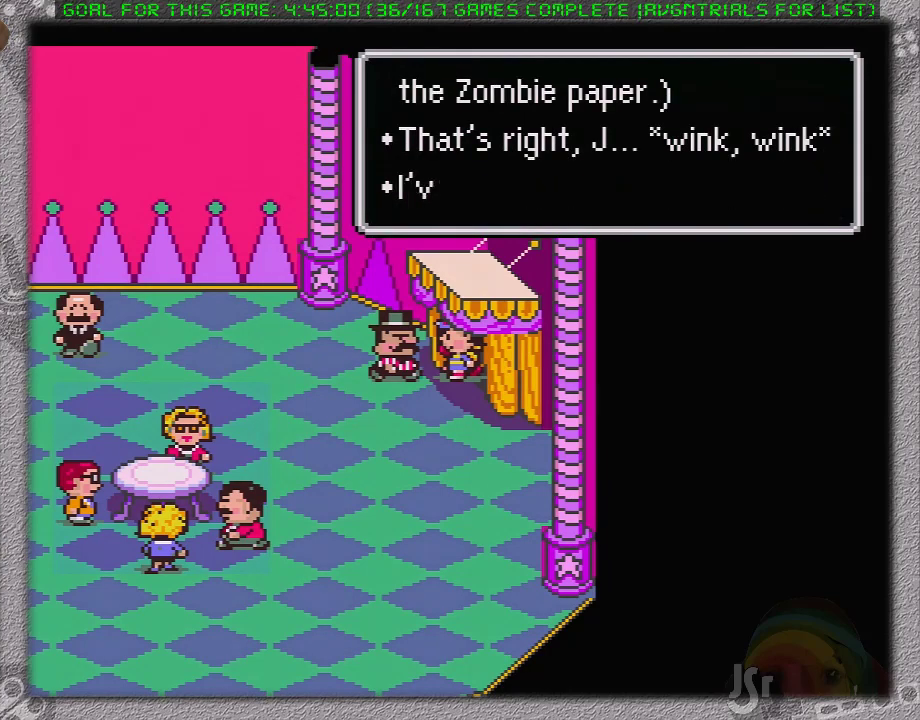
{"buttons": ["A"], "events": [[17, "A", "down"], [117, "A", "up"], [183, "A", "down"], [283, "A", "up"], [333, "A", "down"], [450, "A", "up"], [500, "A", "down"]]}
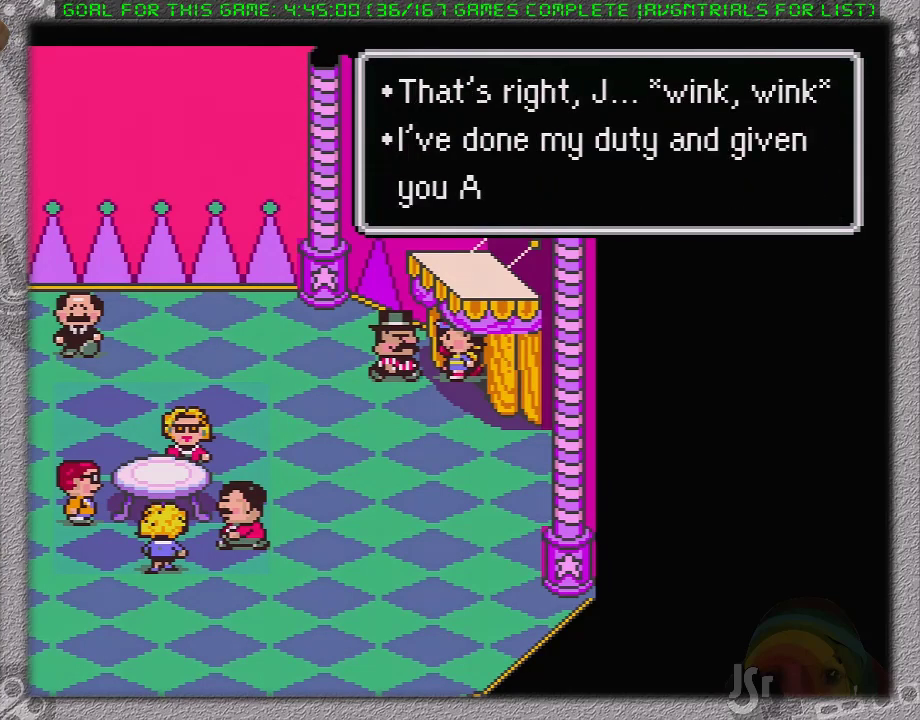
{"buttons": ["A"], "events": [[100, "A", "up"], [167, "A", "down"], [217, "A", "up"], [283, "A", "down"], [350, "A", "up"], [433, "A", "down"]]}
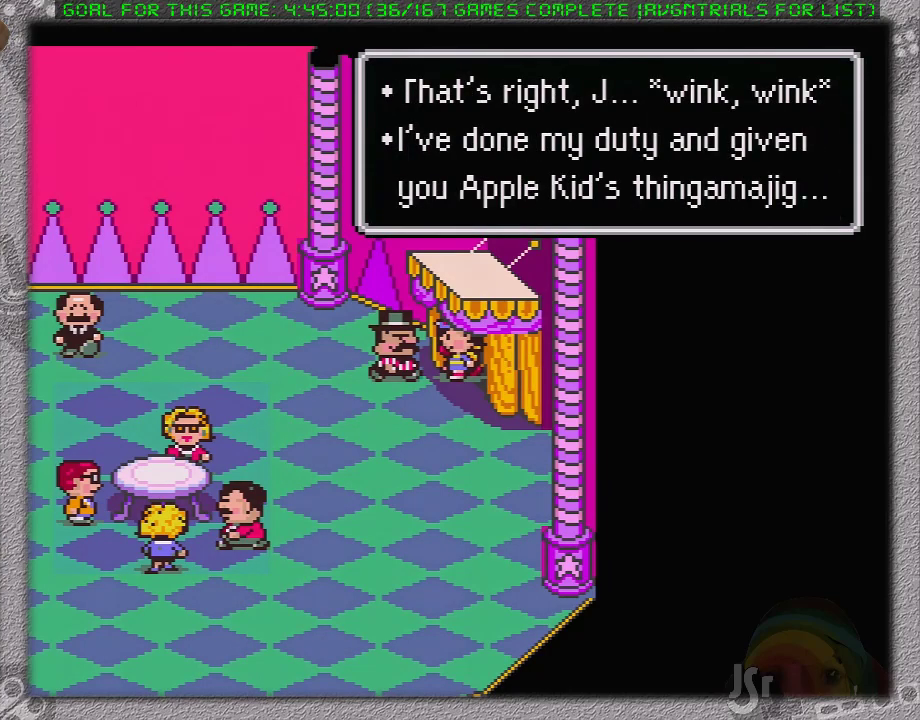
{"buttons": [], "events": [[33, "A", "up"], [83, "A", "down"], [183, "A", "up"], [250, "A", "down"], [350, "A", "up"], [417, "A", "down"], [500, "A", "up"]]}
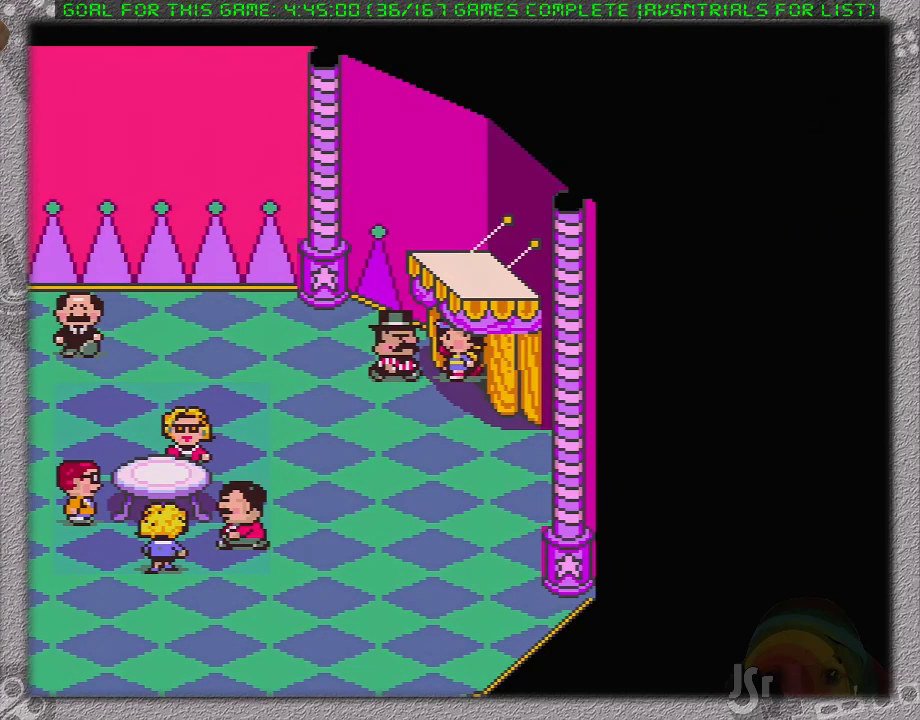
{"buttons": [], "events": [[83, "A", "down"], [167, "A", "up"]]}
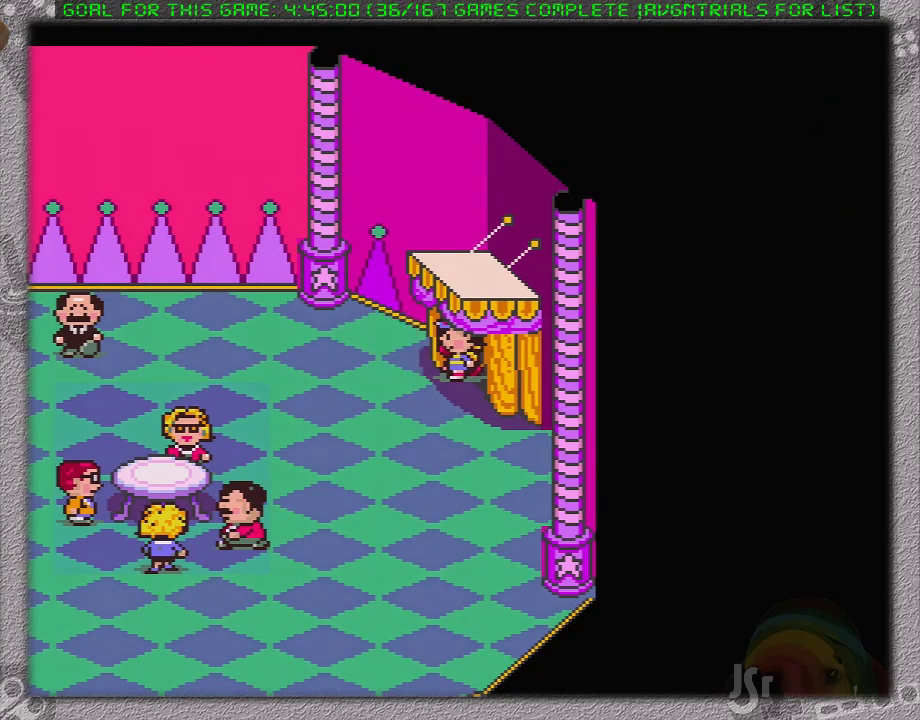
{"buttons": [], "events": [[67, "A", "down"], [167, "A", "up"], [317, "DPAD_RIGHT", "down"], [383, "A", "down"], [450, "DPAD_RIGHT", "up"], [483, "A", "up"]]}
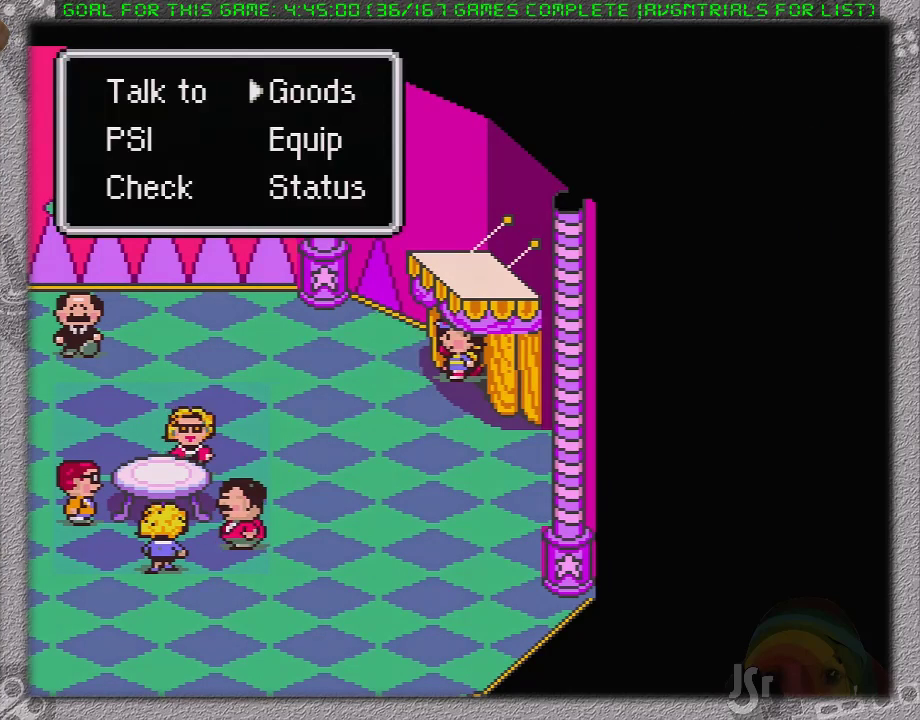
{"buttons": ["A"], "events": [[450, "A", "down"]]}
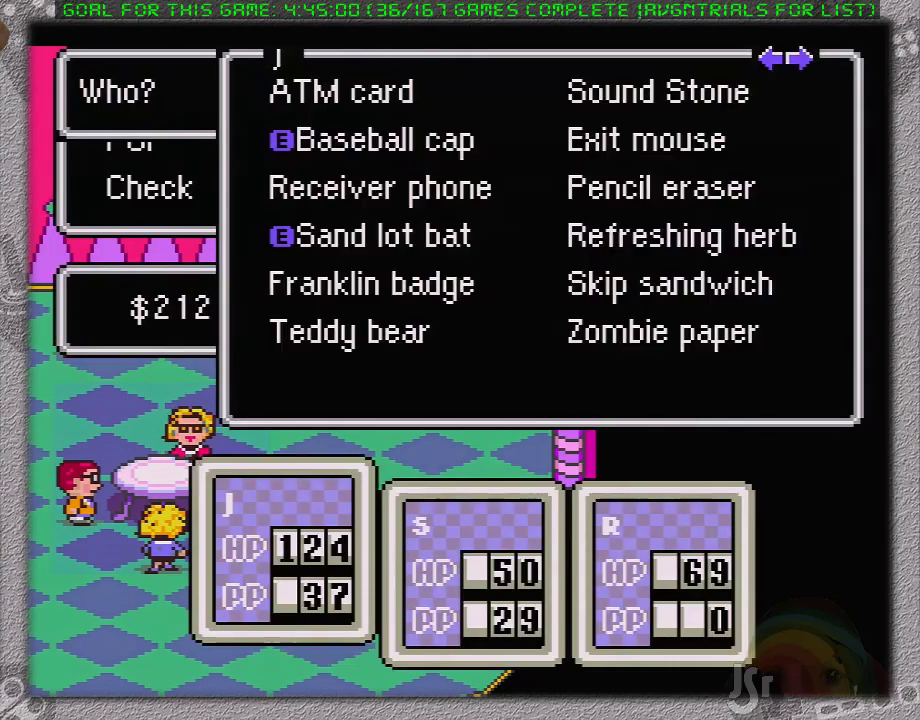
{"buttons": ["DPAD_RIGHT"], "events": [[67, "A", "up"], [167, "DPAD_UP", "down"], [250, "DPAD_UP", "up"], [433, "DPAD_RIGHT", "down"]]}